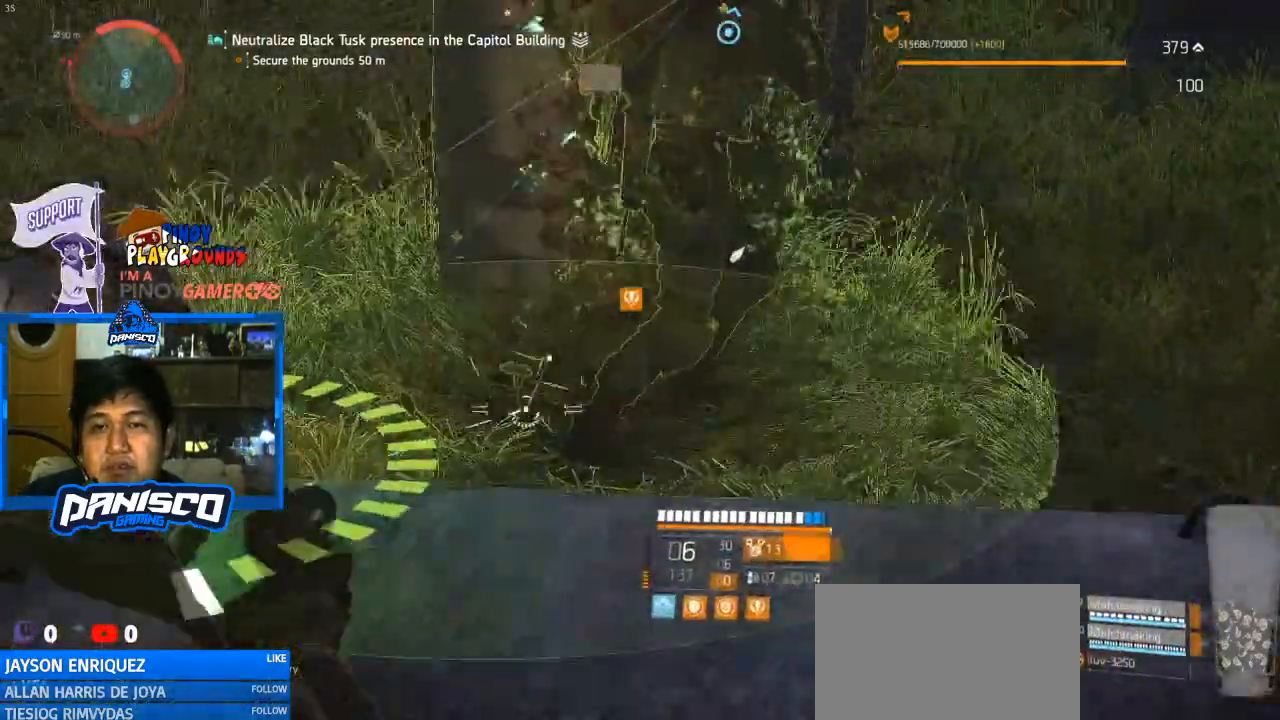
Gameplay with keyboard and mouse; each line is a JSON object with the keys and mouse buttons held at the frame after it. "events" lists presses ("down") and releases ("up") of "1", "2", "3", "4", "5", "a", "alt", "c", "caps_lock", "ctrl", "d", "e", "f", "g", "q", "r", "s", "shift", "space", "t", "tab", "v", "w", "x", "z", "mouse_left", "mouse_wheel" and "mouse_right" between this image and that frame as [ms after this image, input, new state], when the widget could be followed in between. "mouse_left", "mouse_wheel", "mouse_right" = the "left", "wheel", "right" buttons of the "mouse" list. No other keys are recorded. "wheel" means that the mouse wheel is clicked or scrolled. Not read: mouse_move.
{"keys": [], "mouse": [], "events": [[167, "mouse_left", "down"], [300, "mouse_left", "up"], [300, "mouse_right", "up"]]}
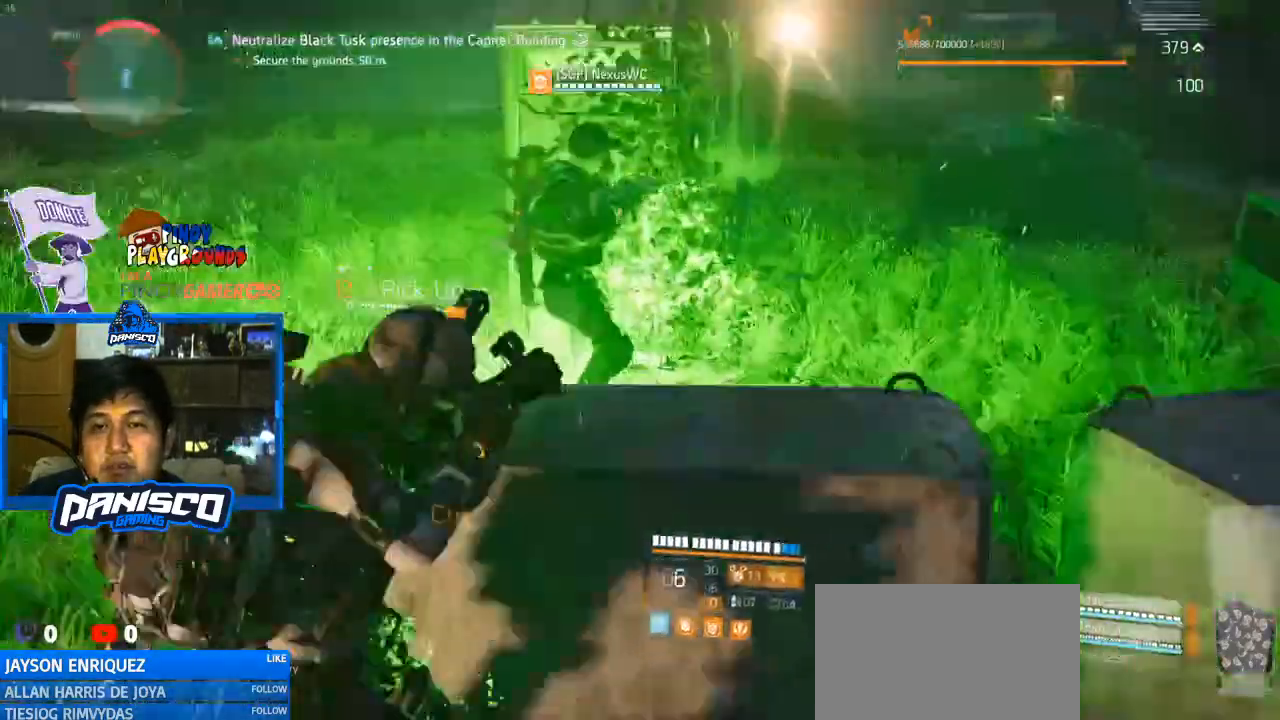
{"keys": ["d"], "mouse": [], "events": [[67, "a", "down"], [433, "a", "up"], [467, "d", "down"]]}
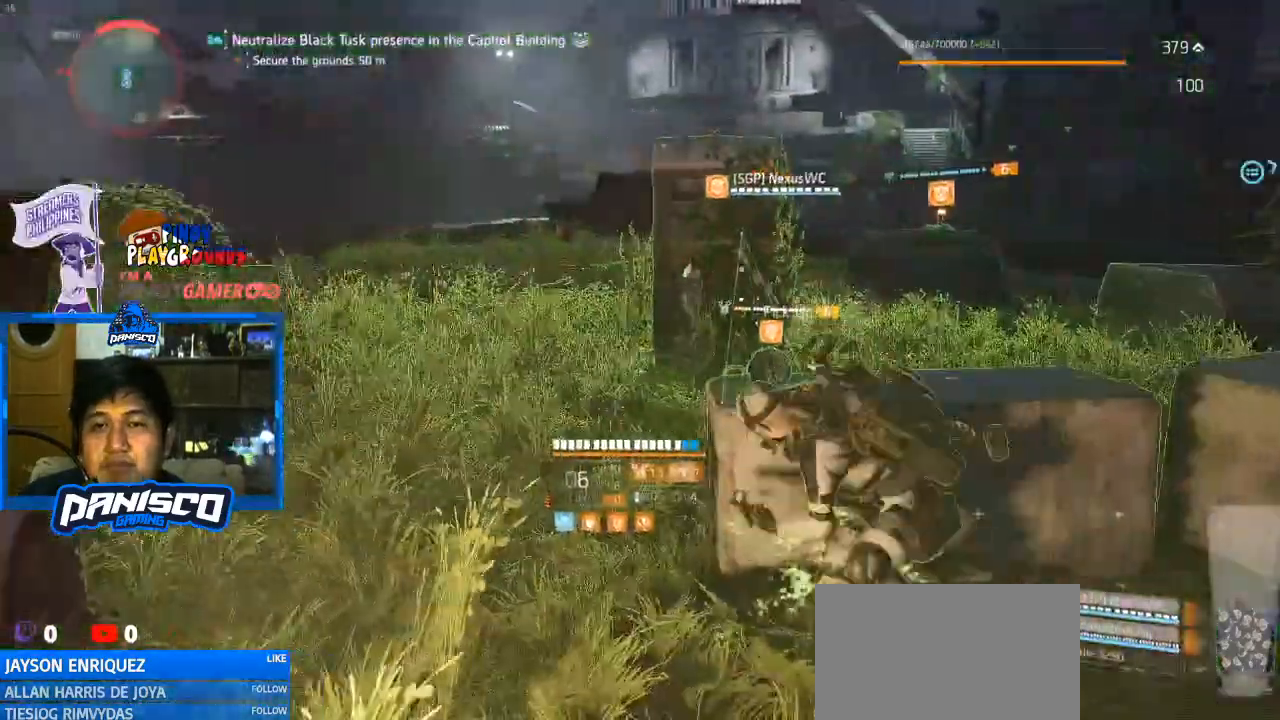
{"keys": [], "mouse": [], "events": [[167, "d", "up"]]}
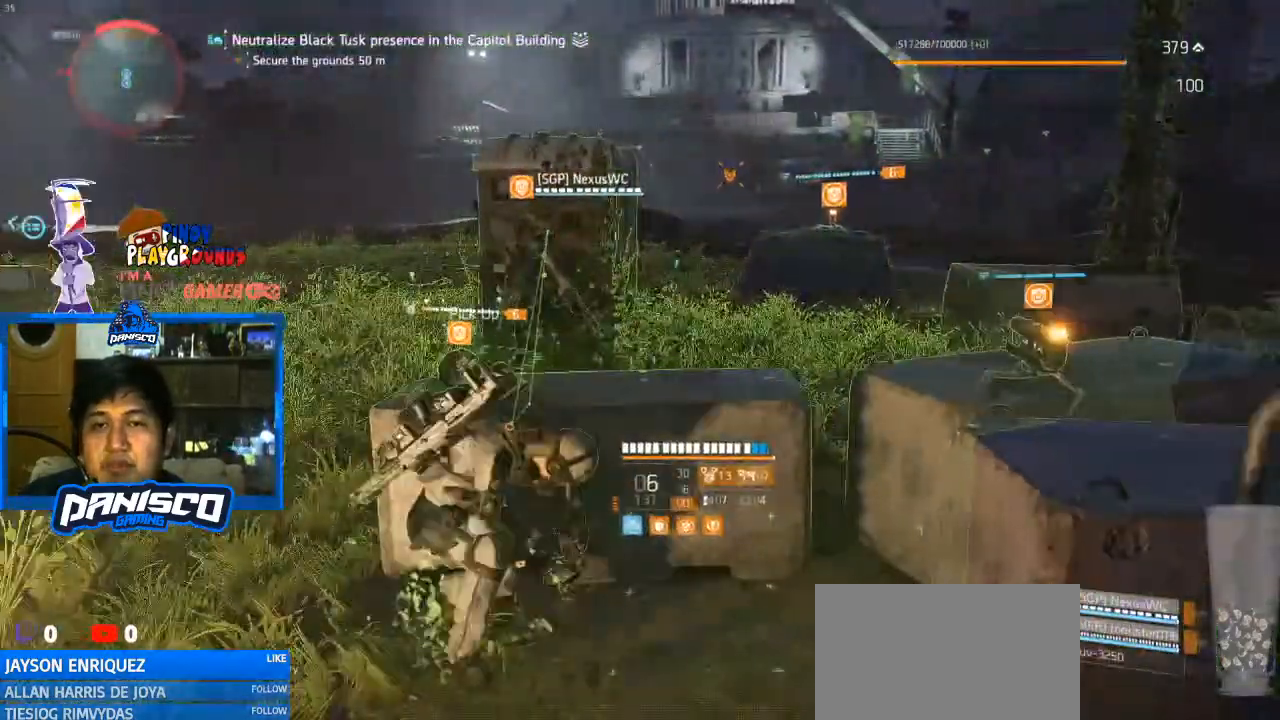
{"keys": [], "mouse": [], "events": []}
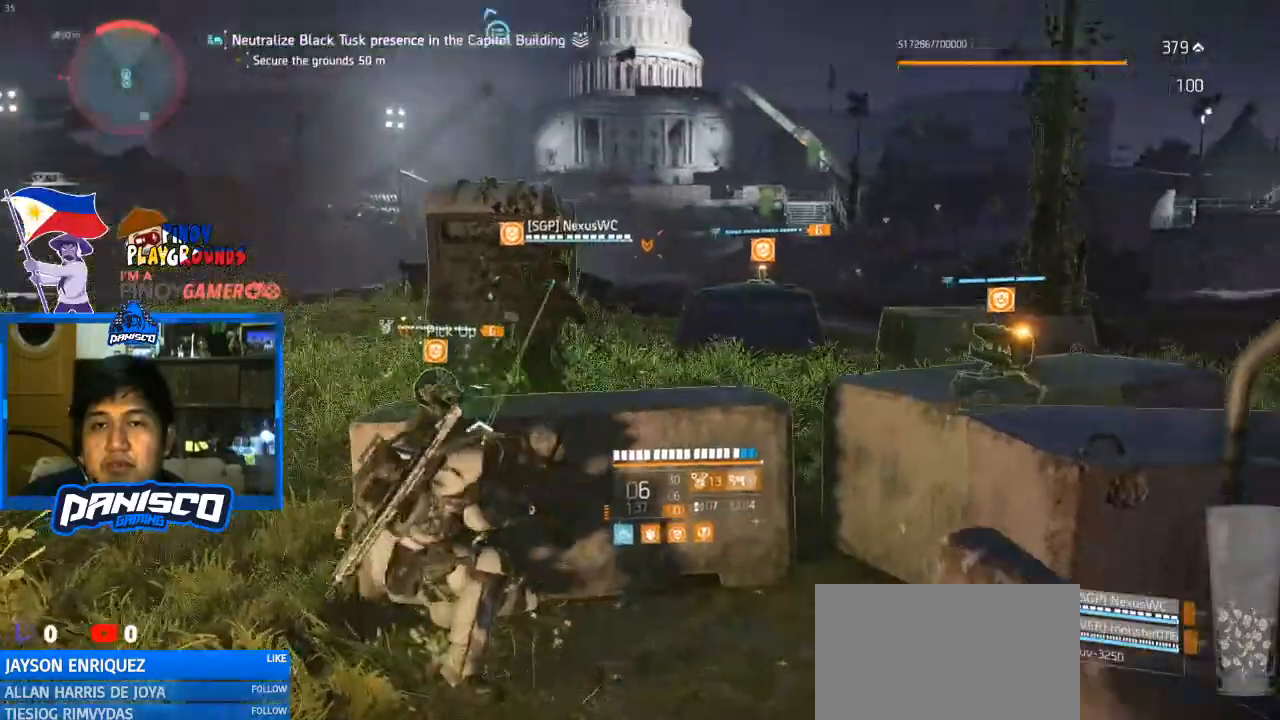
{"keys": [], "mouse": [], "events": []}
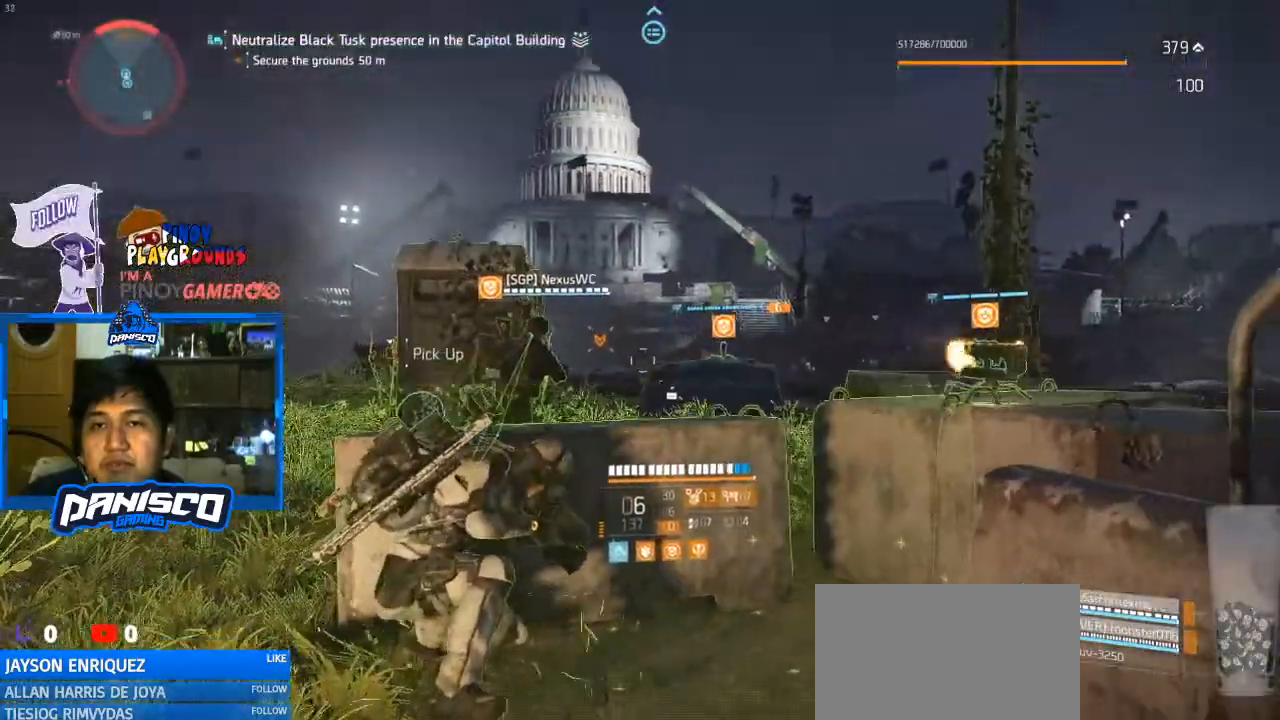
{"keys": [], "mouse": [], "events": []}
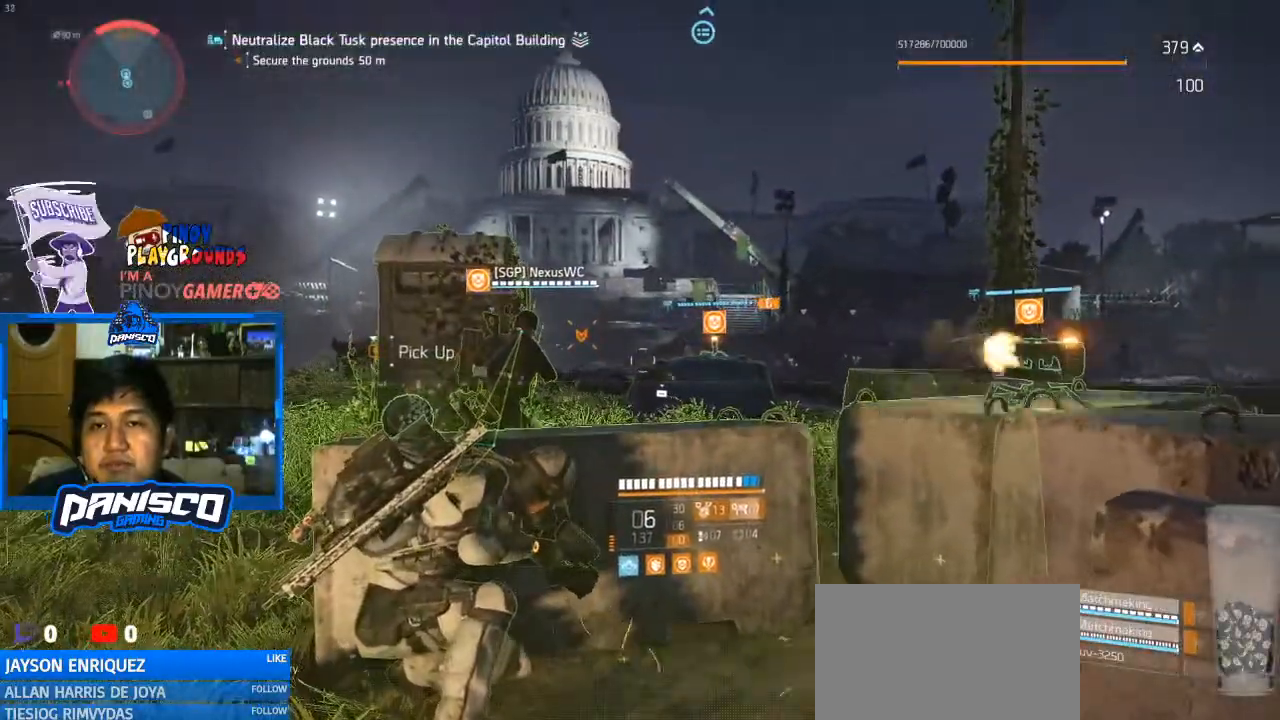
{"keys": [], "mouse": ["right"], "events": [[233, "mouse_right", "down"]]}
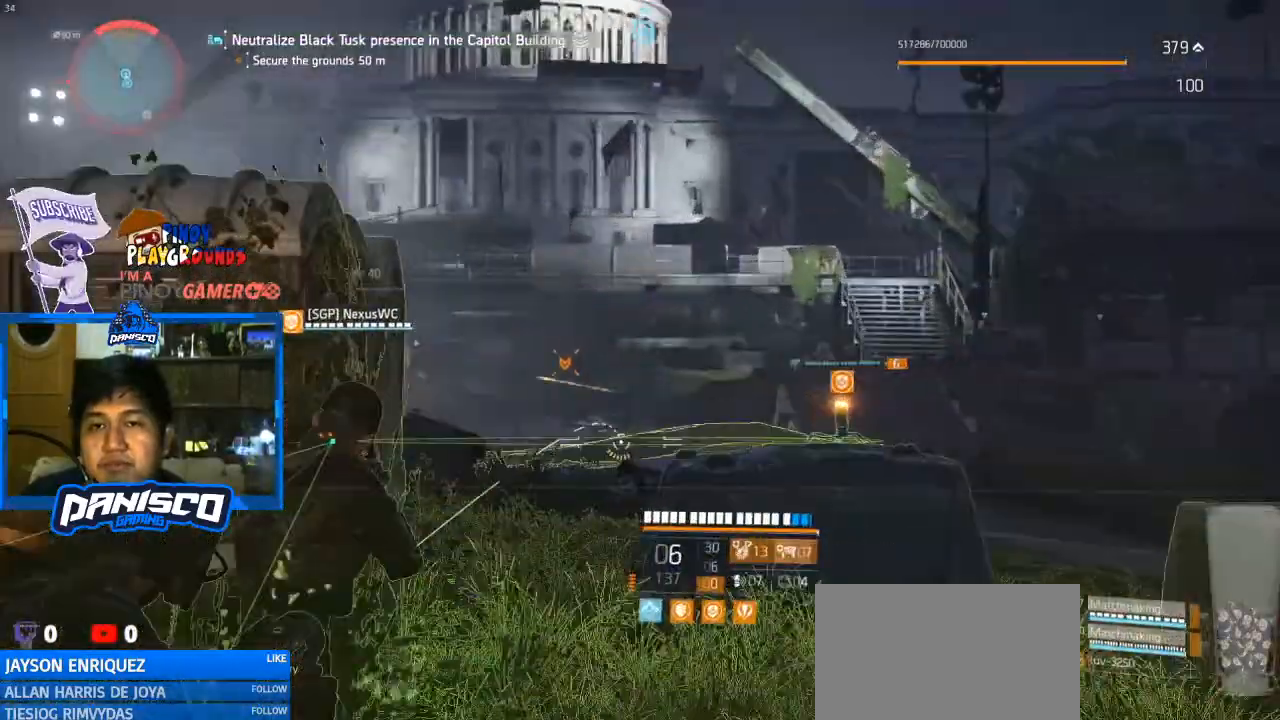
{"keys": [], "mouse": ["right"], "events": []}
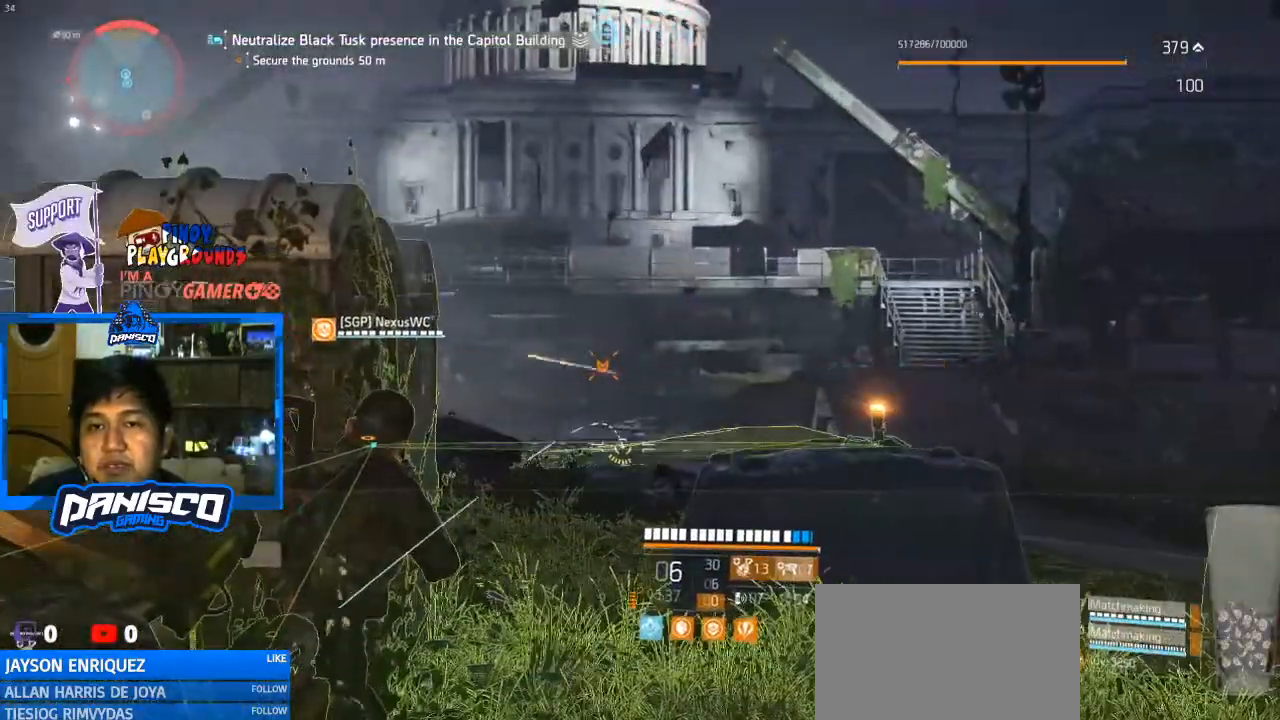
{"keys": [], "mouse": [], "events": [[233, "mouse_right", "up"]]}
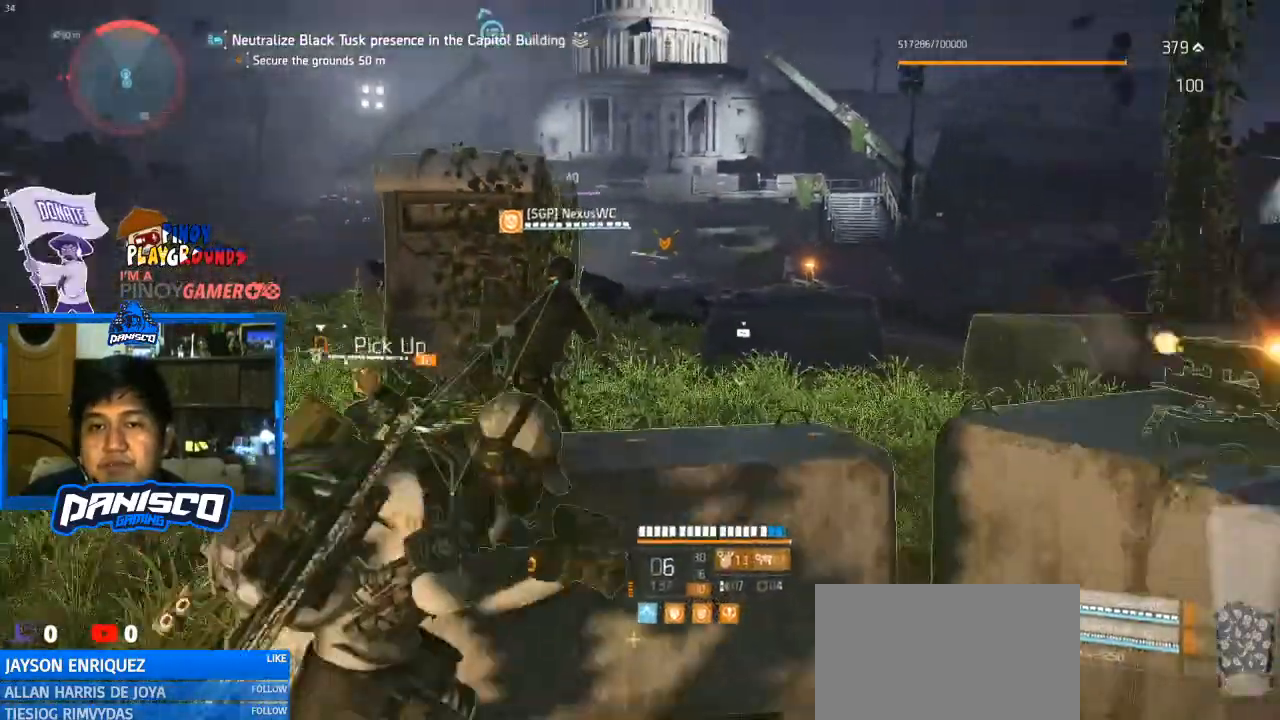
{"keys": [], "mouse": [], "events": []}
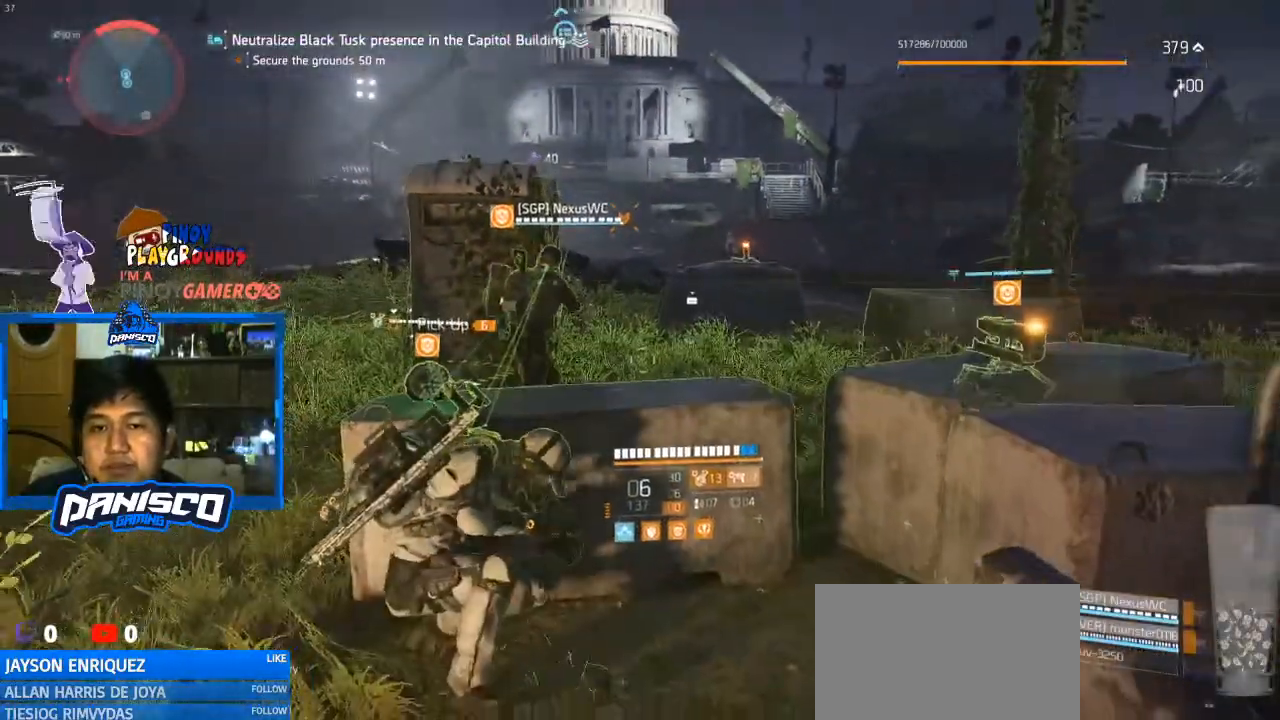
{"keys": [], "mouse": [], "events": []}
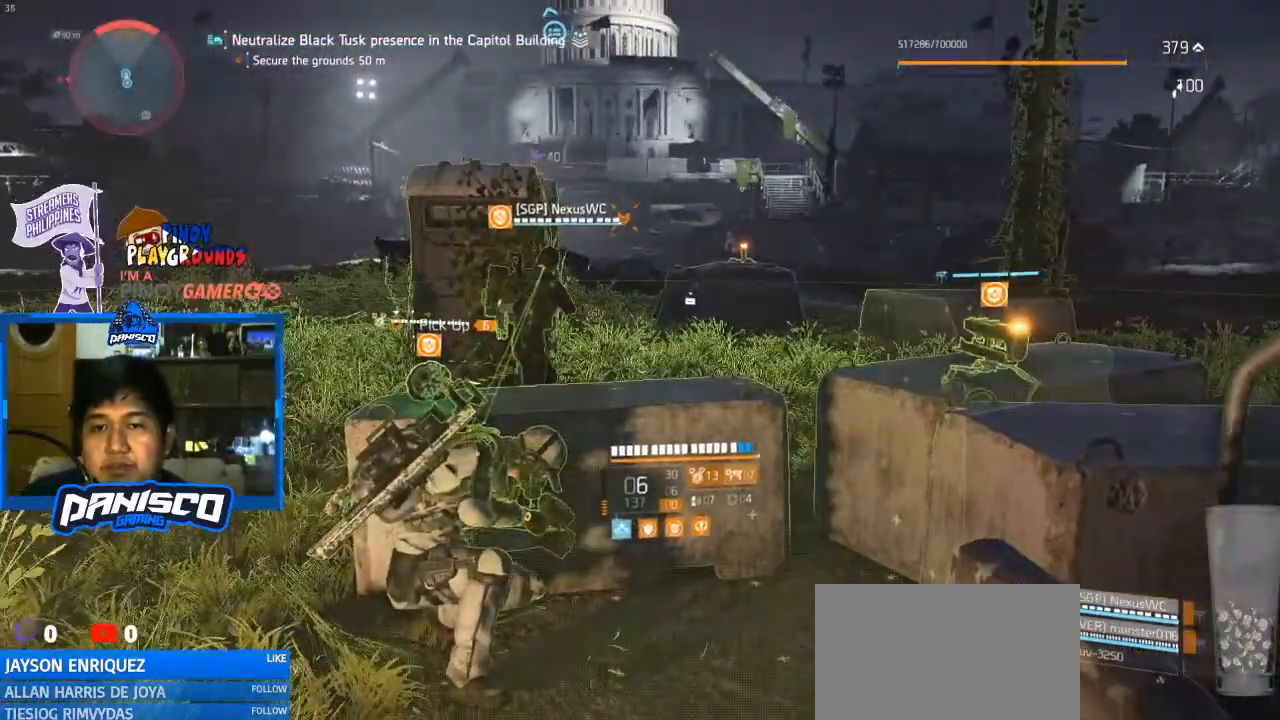
{"keys": [], "mouse": [], "events": []}
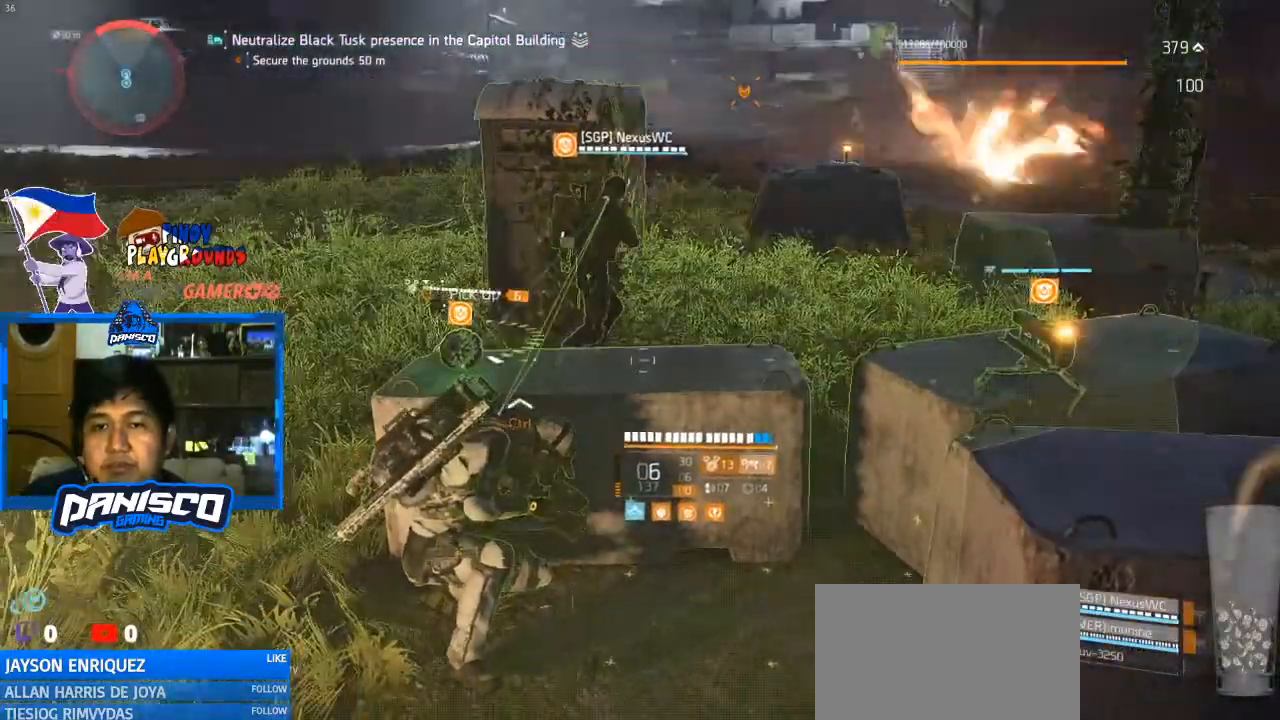
{"keys": [], "mouse": [], "events": []}
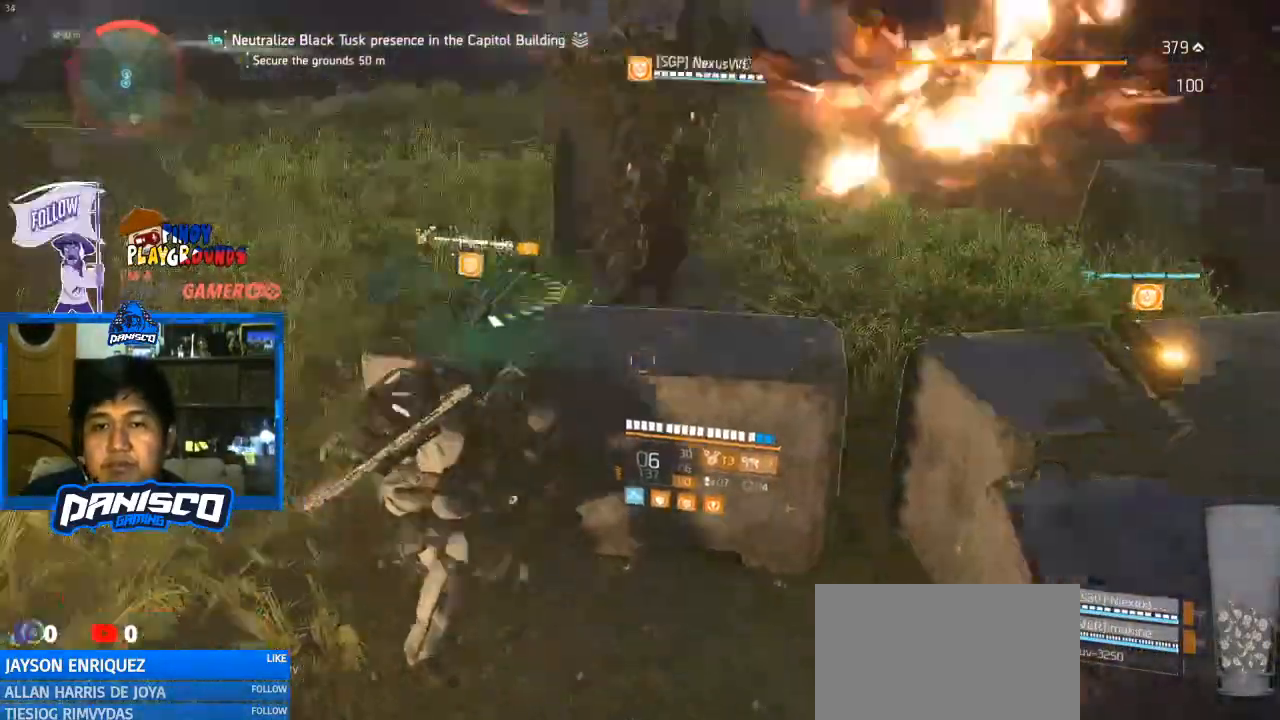
{"keys": ["q"], "mouse": [], "events": [[200, "q", "down"]]}
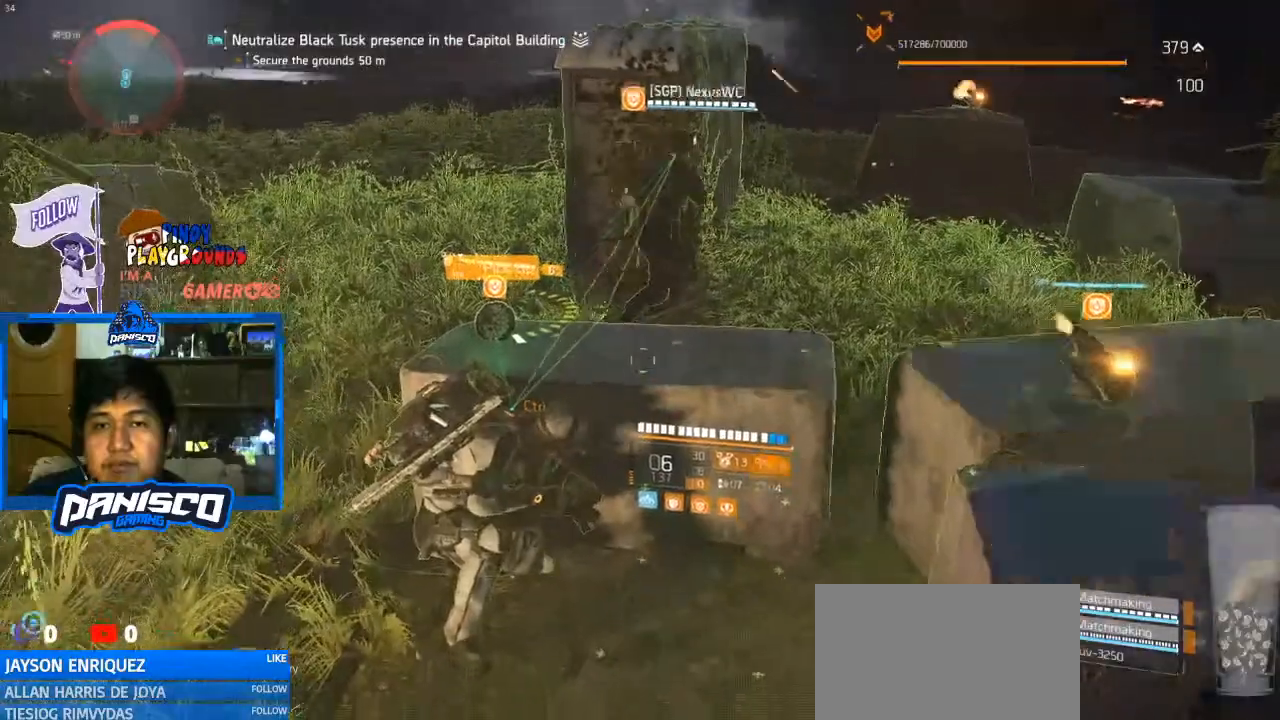
{"keys": ["q"], "mouse": [], "events": []}
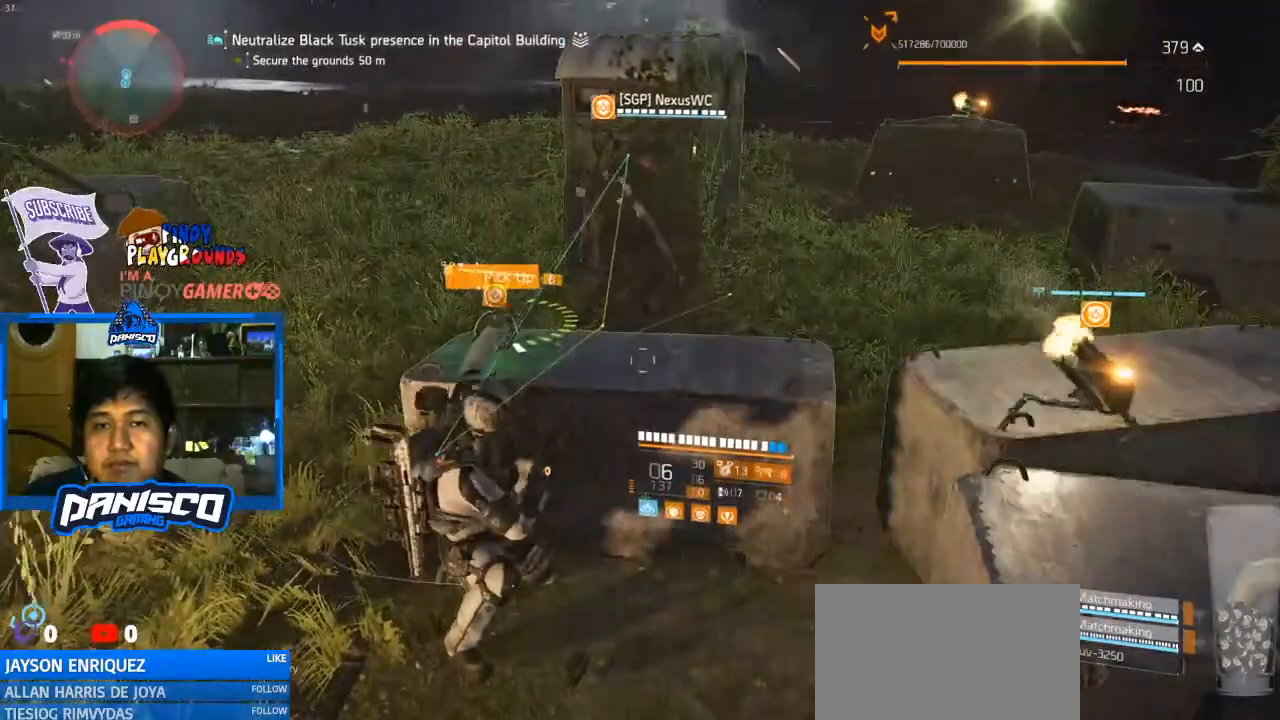
{"keys": [], "mouse": [], "events": [[233, "q", "up"]]}
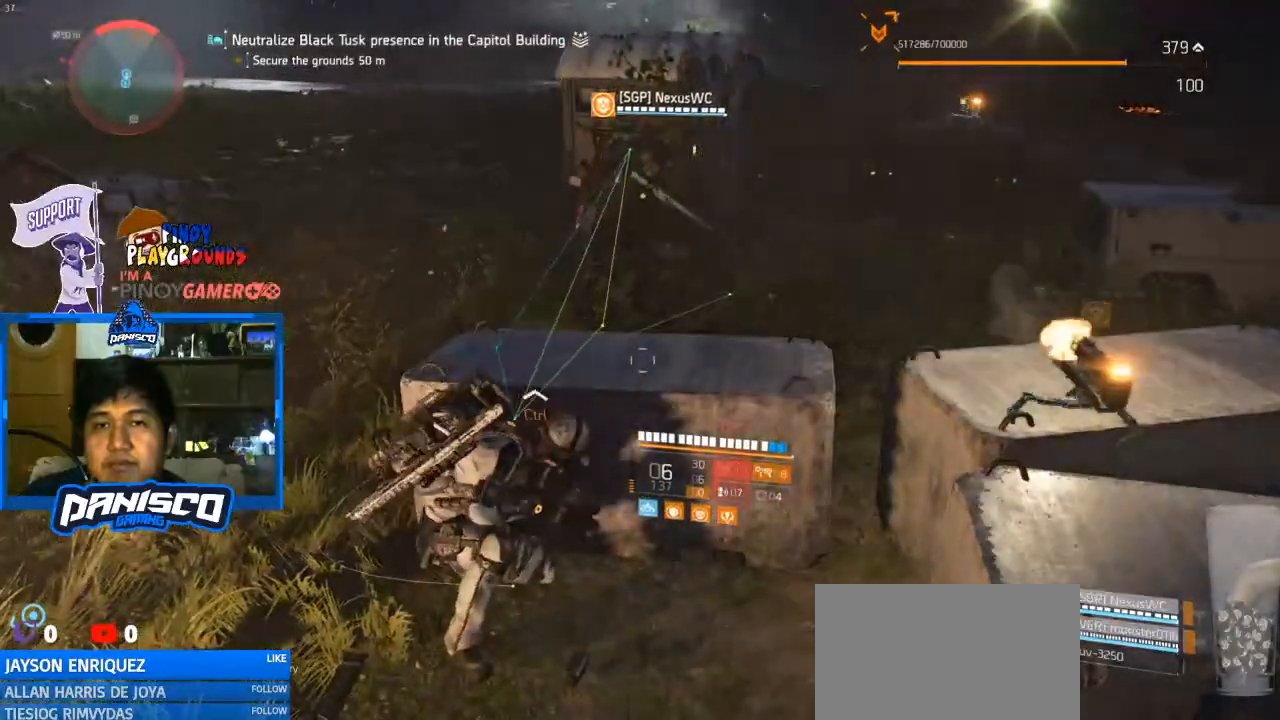
{"keys": ["a"], "mouse": [], "events": [[100, "a", "down"]]}
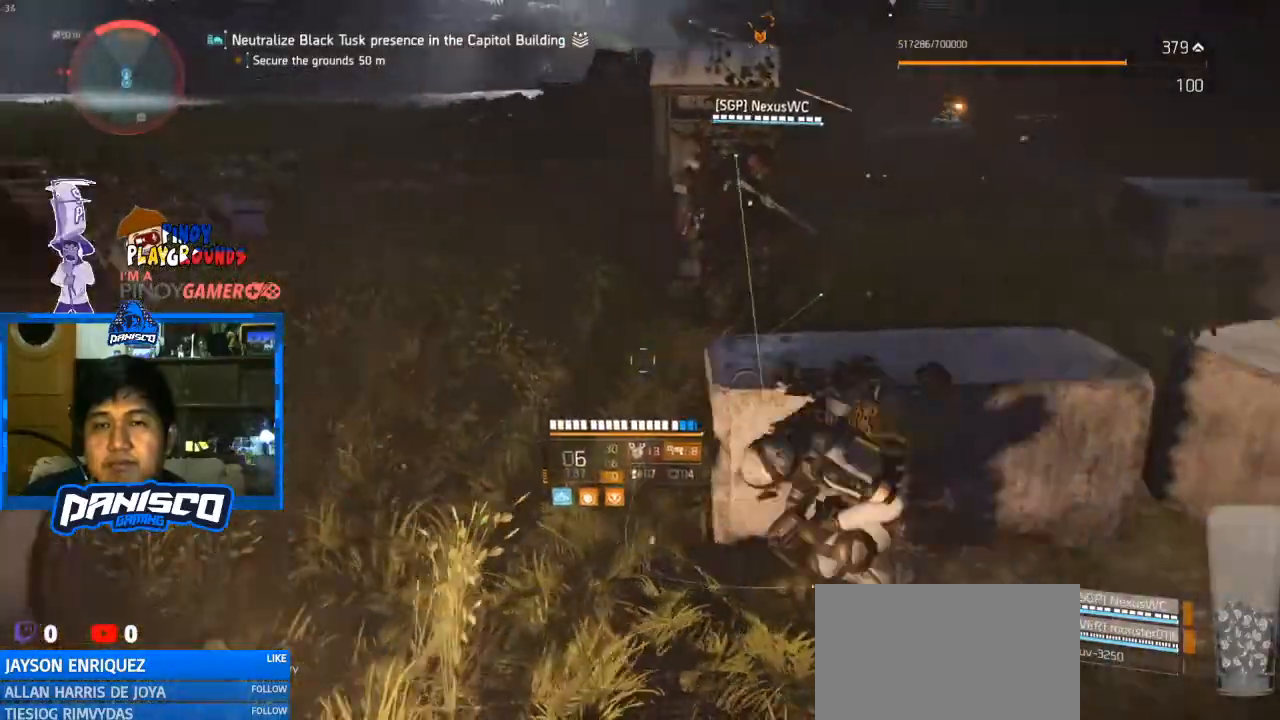
{"keys": [], "mouse": [], "events": [[67, "a", "up"], [133, "d", "down"], [267, "d", "up"]]}
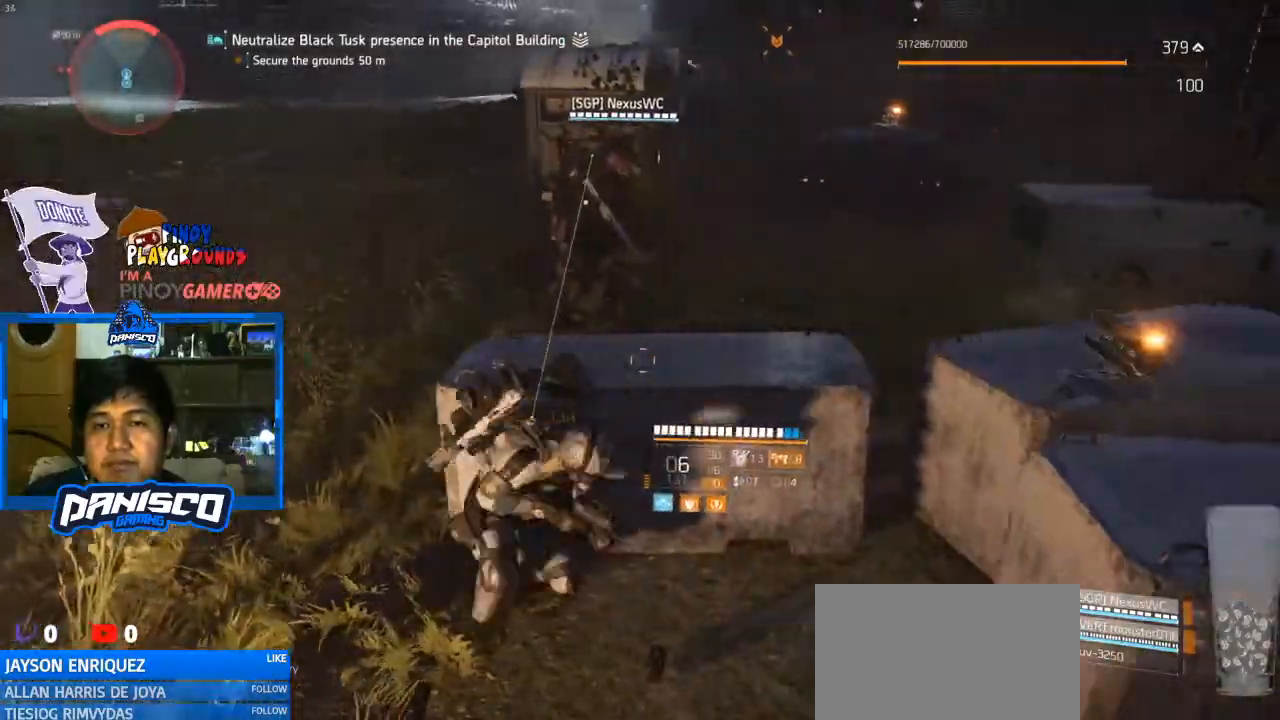
{"keys": [], "mouse": [], "events": []}
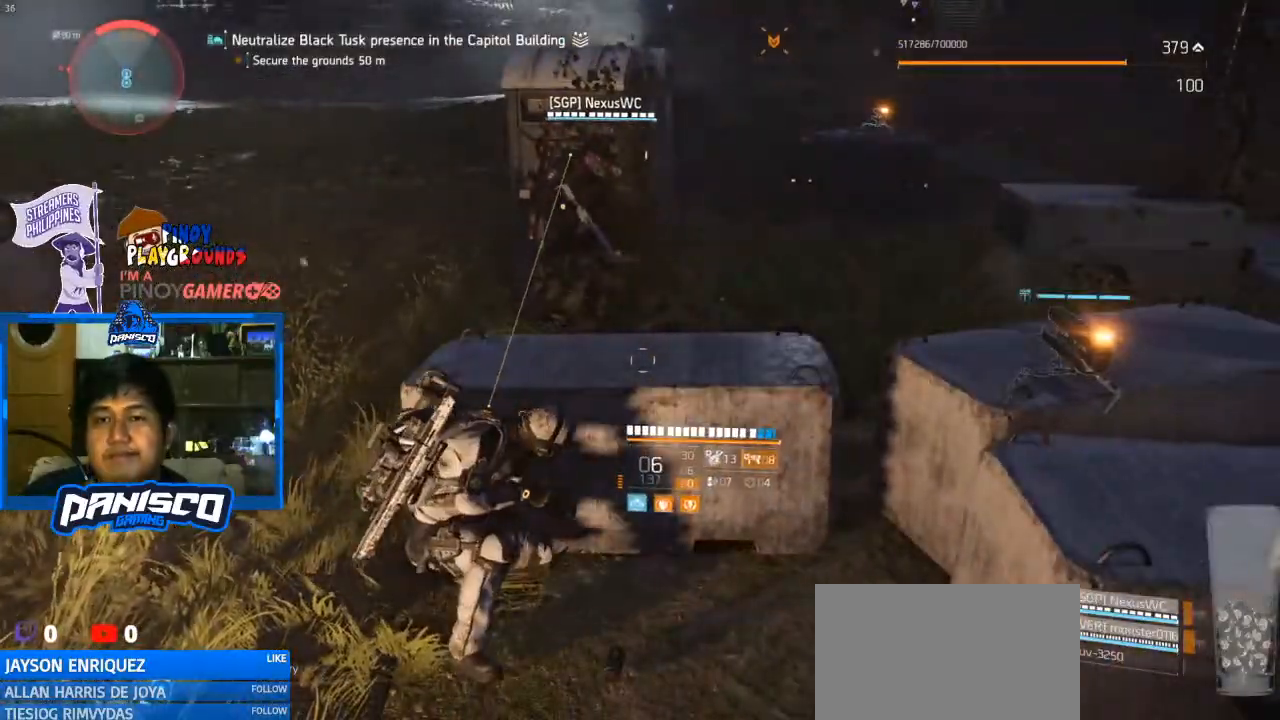
{"keys": [], "mouse": [], "events": []}
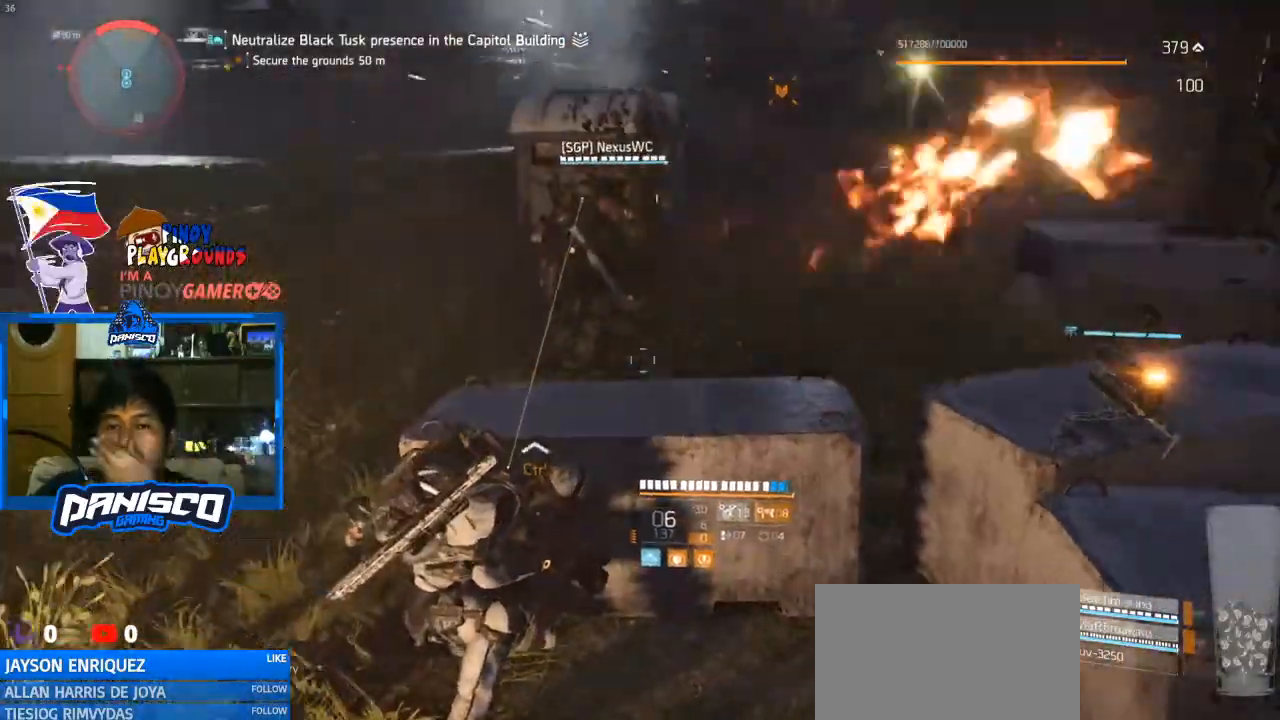
{"keys": [], "mouse": [], "events": []}
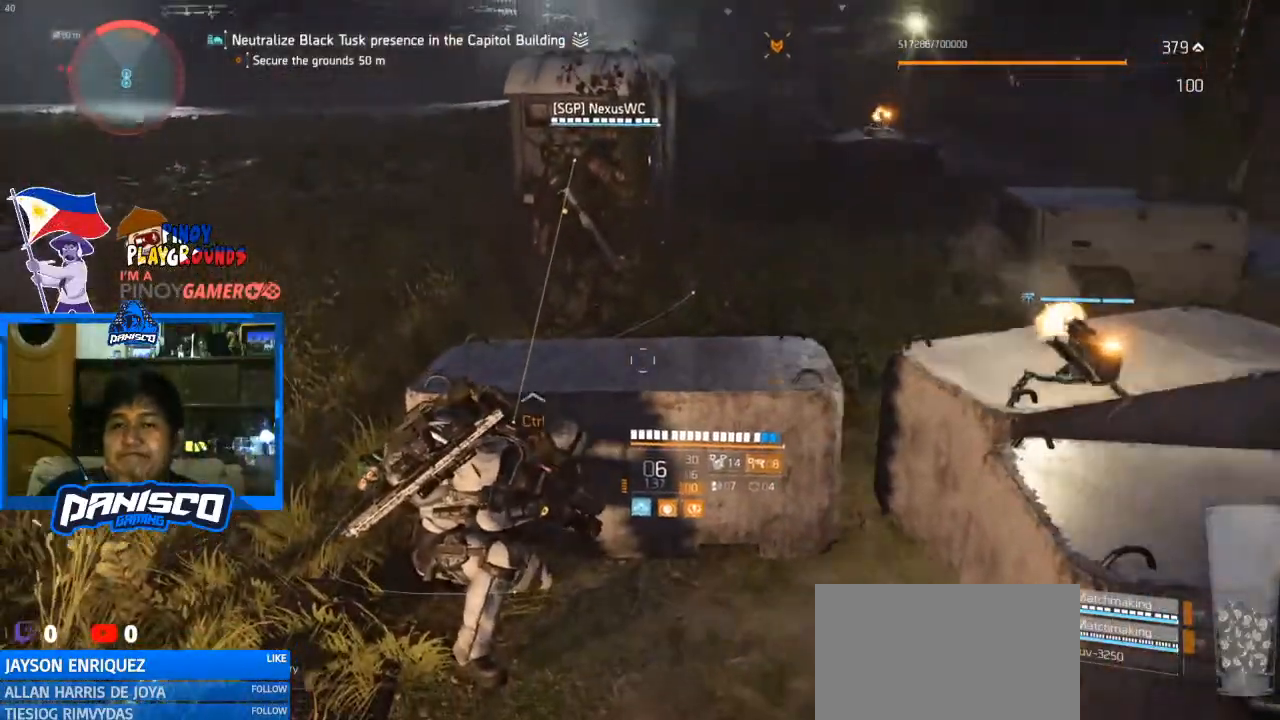
{"keys": [], "mouse": [], "events": []}
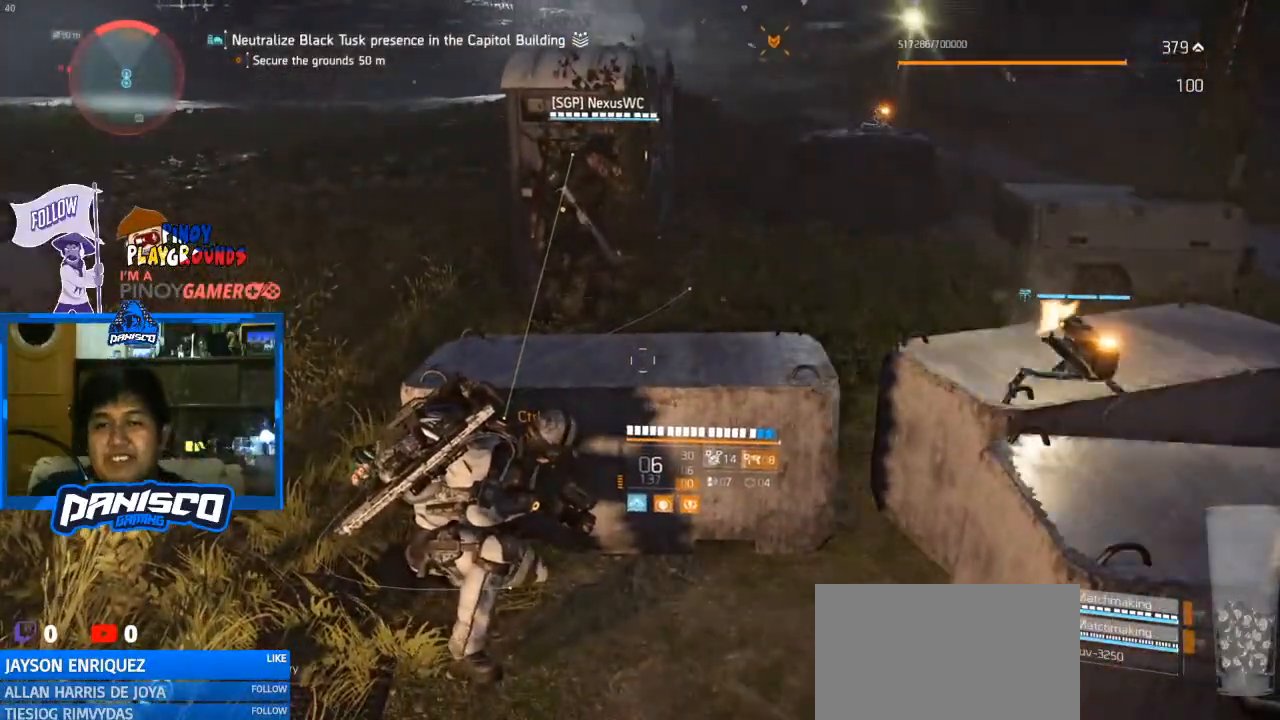
{"keys": [], "mouse": [], "events": []}
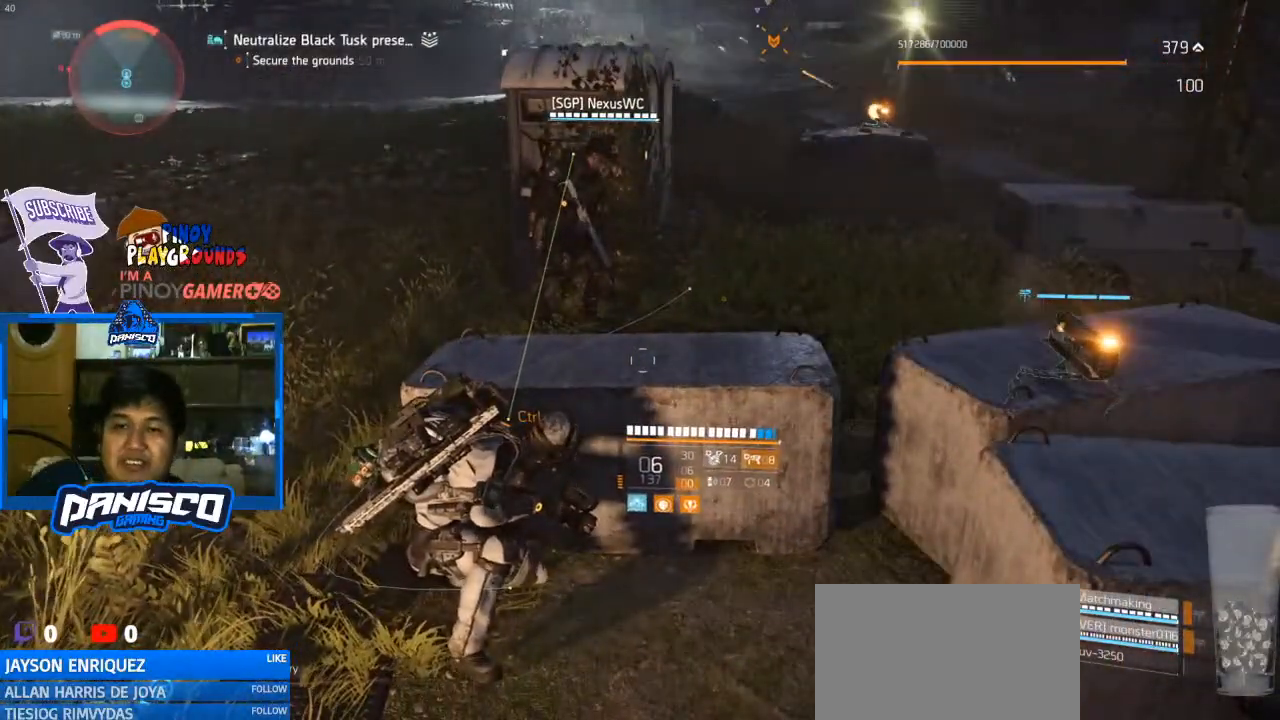
{"keys": [], "mouse": [], "events": []}
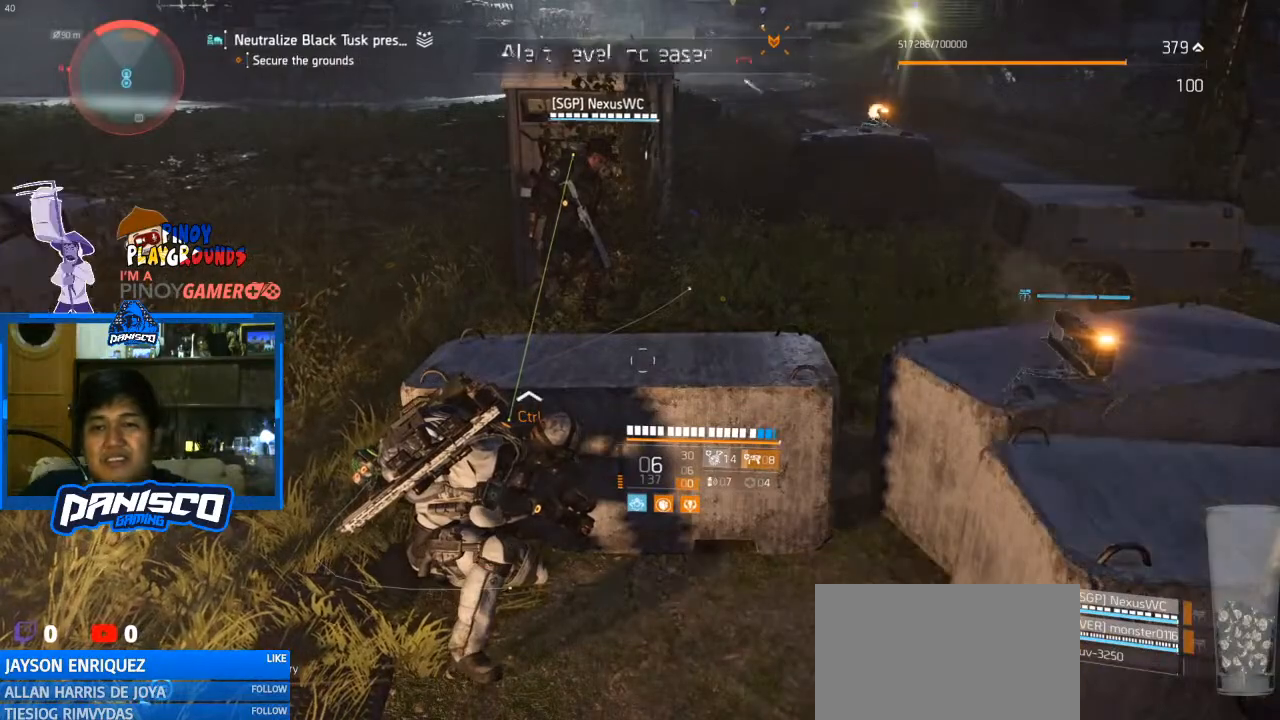
{"keys": [], "mouse": [], "events": []}
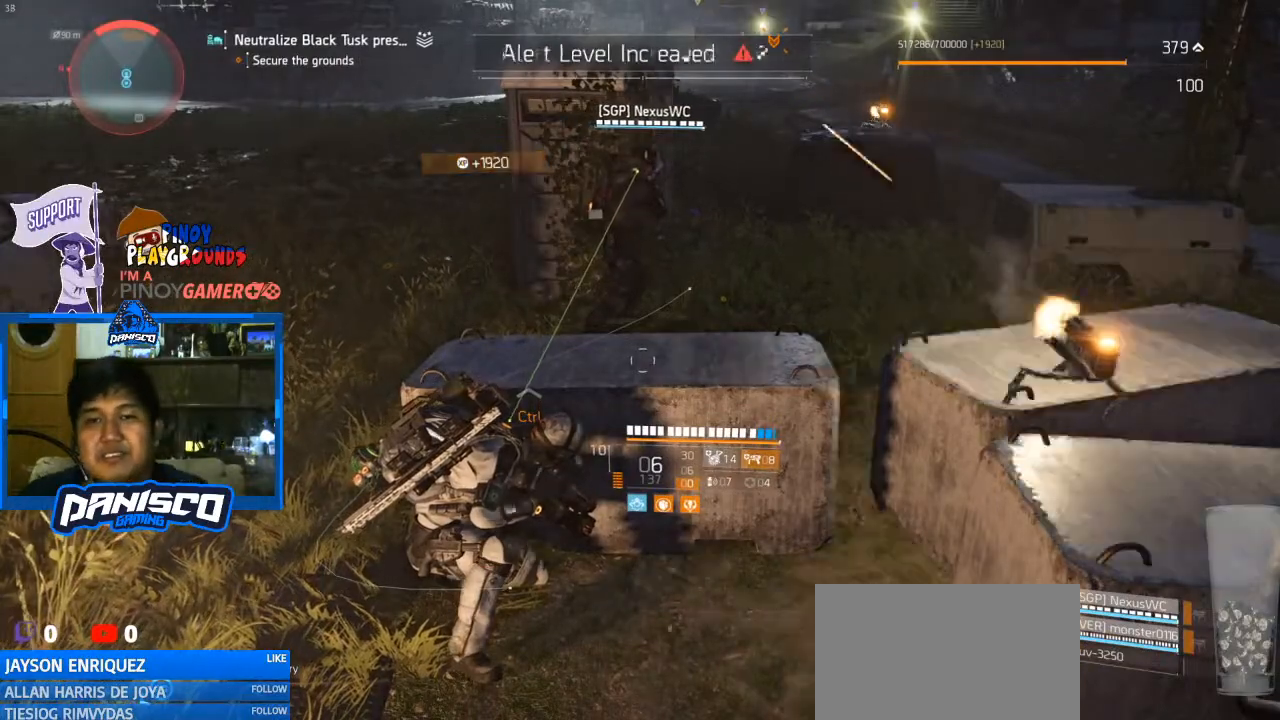
{"keys": [], "mouse": [], "events": []}
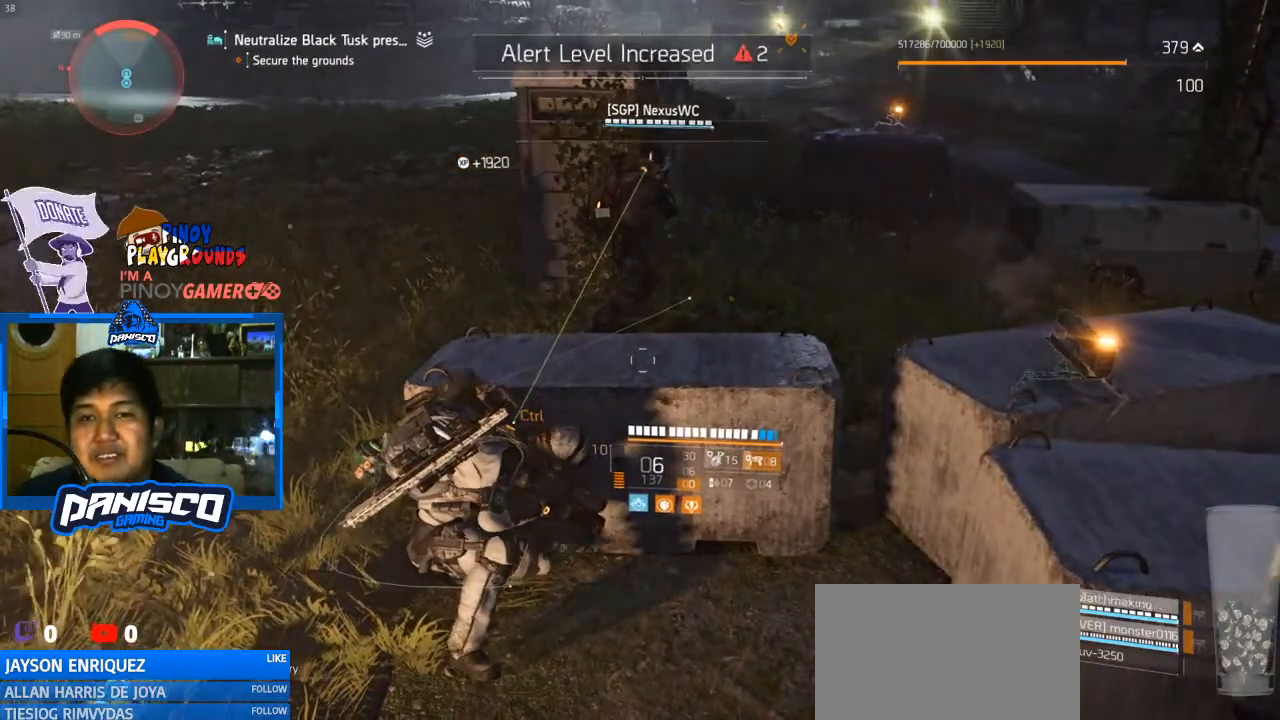
{"keys": [], "mouse": [], "events": []}